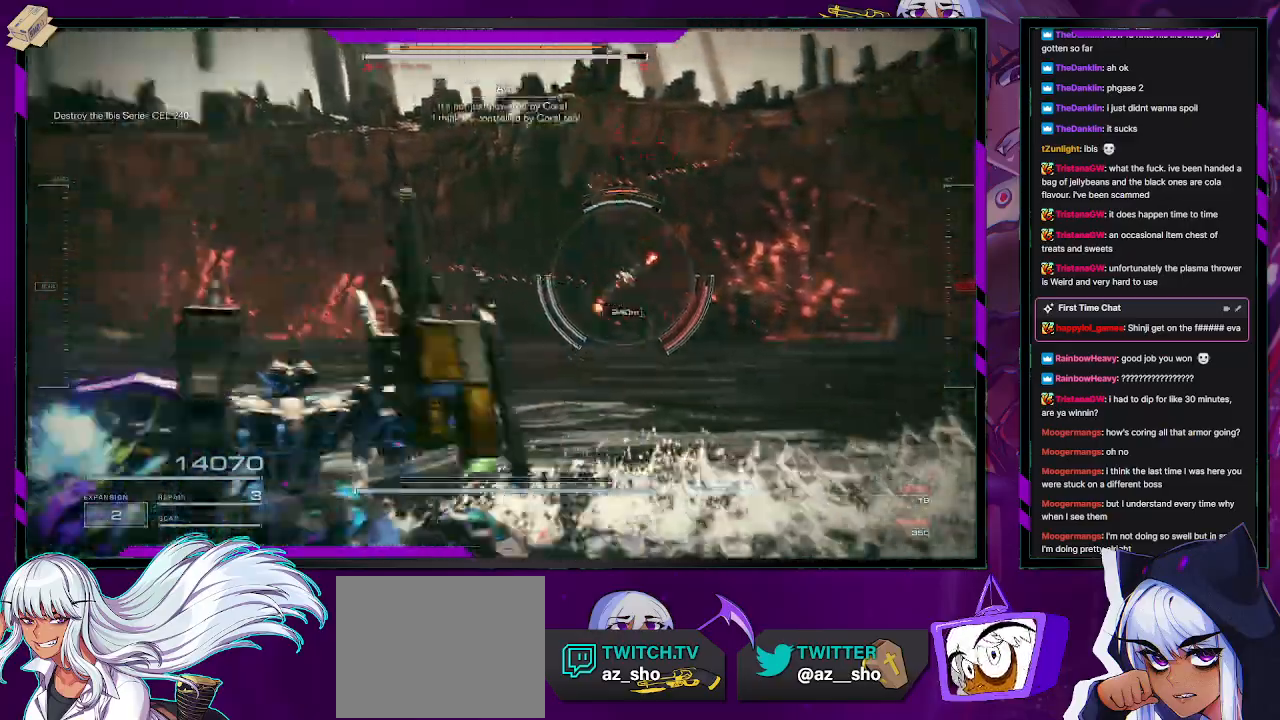
Gameplay with a controller (Xbox layout); each line is a JSON object with the inputs held at the frame after it. "events" lists button and stick changes between this image and that frame as [ms after this image, input, new state], when the widget could be followed in between.
{"buttons": ["R2"], "left_stick": "down-left", "right_stick": "center", "events": [[100, "right_stick", "center"]]}
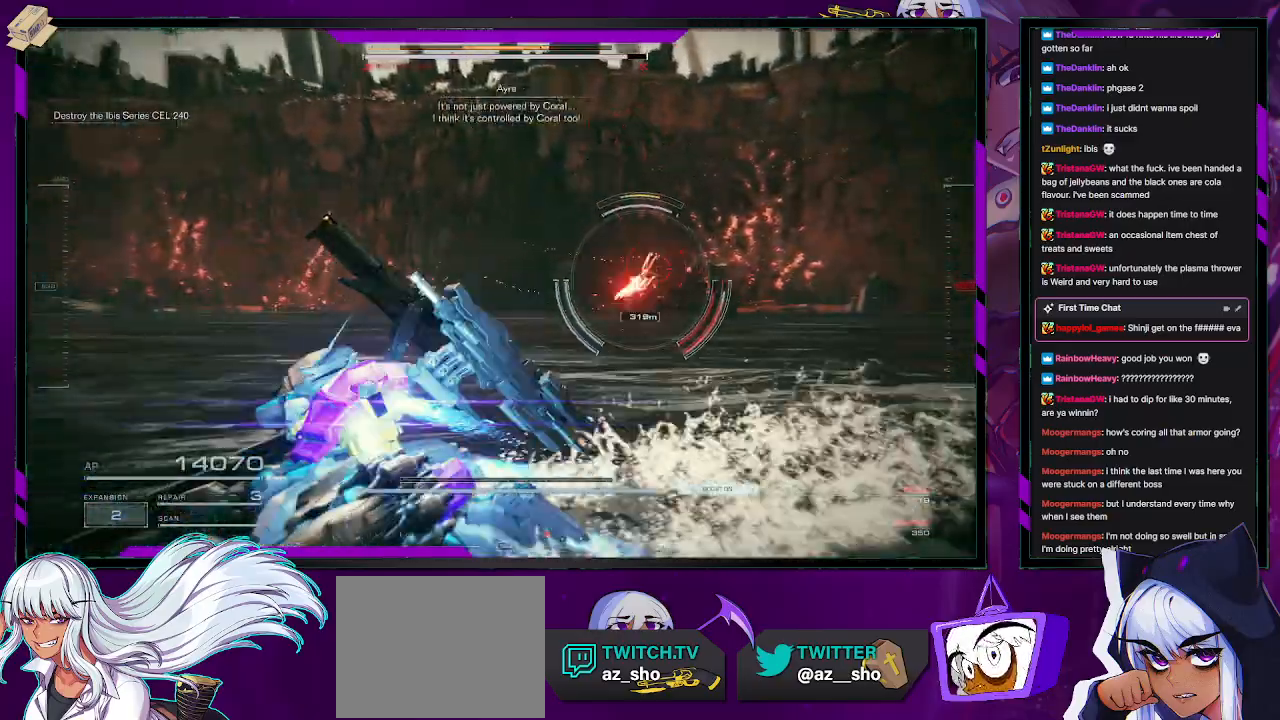
{"buttons": ["R2"], "left_stick": "left", "right_stick": "center", "events": [[167, "right_stick", "down-right"], [333, "right_stick", "center"], [400, "left_stick", "left"]]}
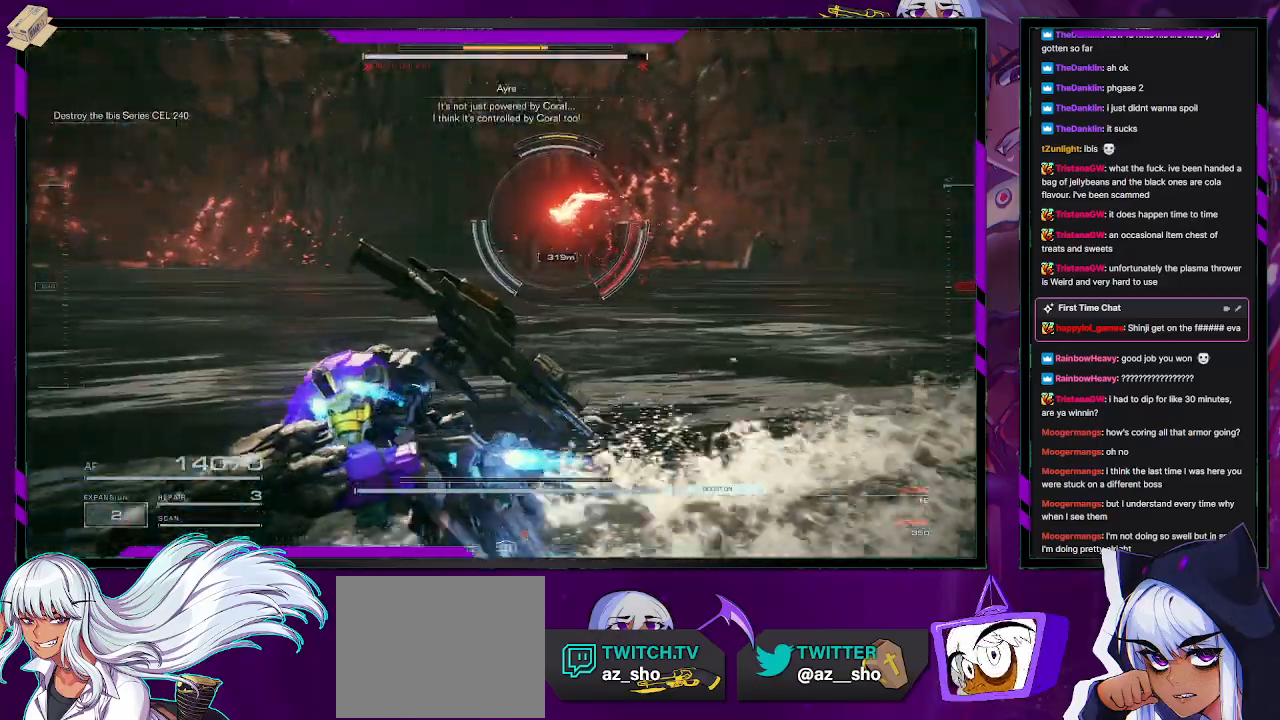
{"buttons": ["R2"], "left_stick": "left", "right_stick": "center", "events": []}
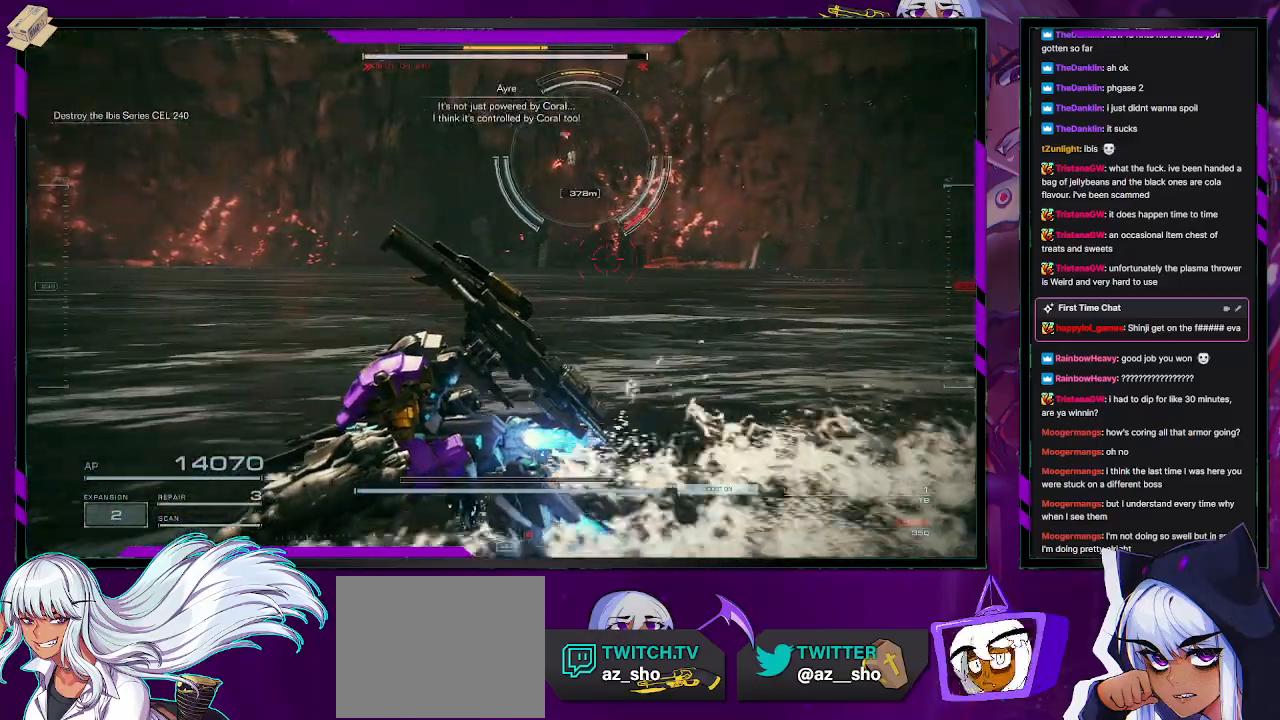
{"buttons": ["R2"], "left_stick": "left", "right_stick": "up-right", "events": [[133, "right_stick", "up-right"], [233, "right_stick", "center"], [333, "right_stick", "up-right"]]}
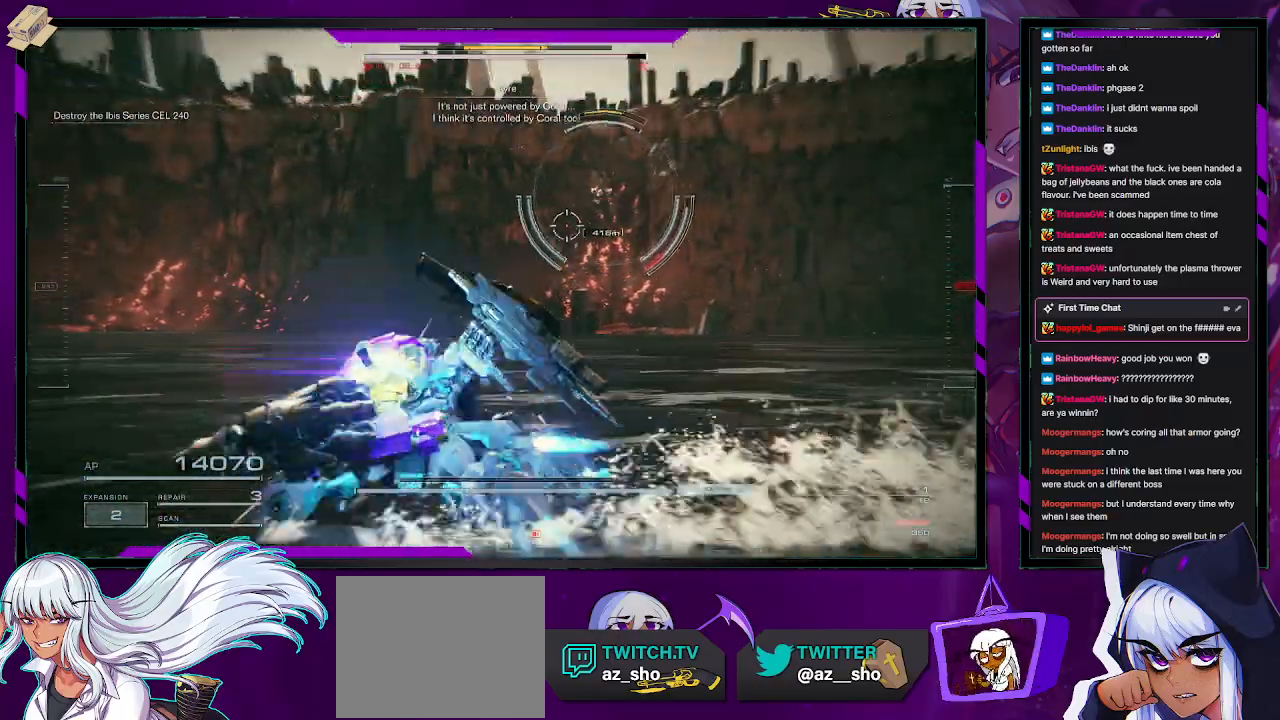
{"buttons": ["R2"], "left_stick": "up-left", "right_stick": "right", "events": [[33, "right_stick", "center"], [217, "left_stick", "up-left"], [250, "right_stick", "right"]]}
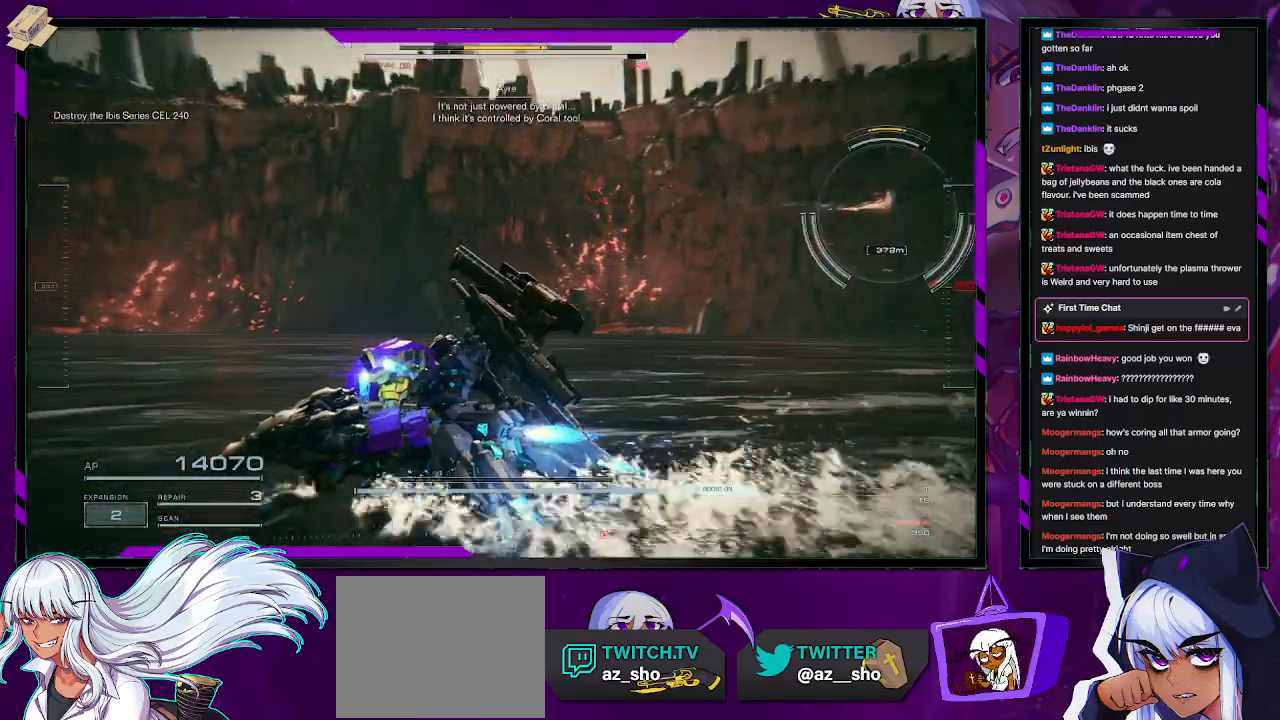
{"buttons": ["R2"], "left_stick": "up", "right_stick": "right", "events": [[250, "left_stick", "up"]]}
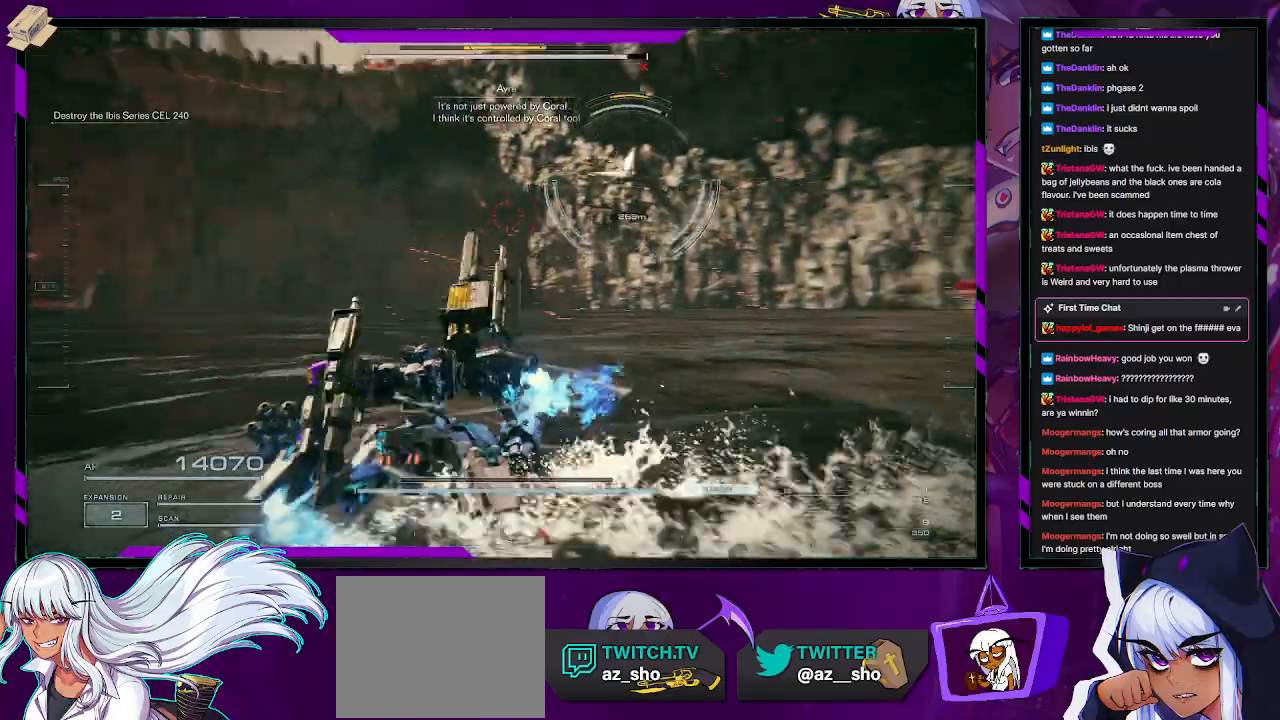
{"buttons": ["R2"], "left_stick": "up-right", "right_stick": "up-right", "events": [[117, "right_stick", "center"], [250, "right_stick", "up-right"], [350, "left_stick", "up-right"]]}
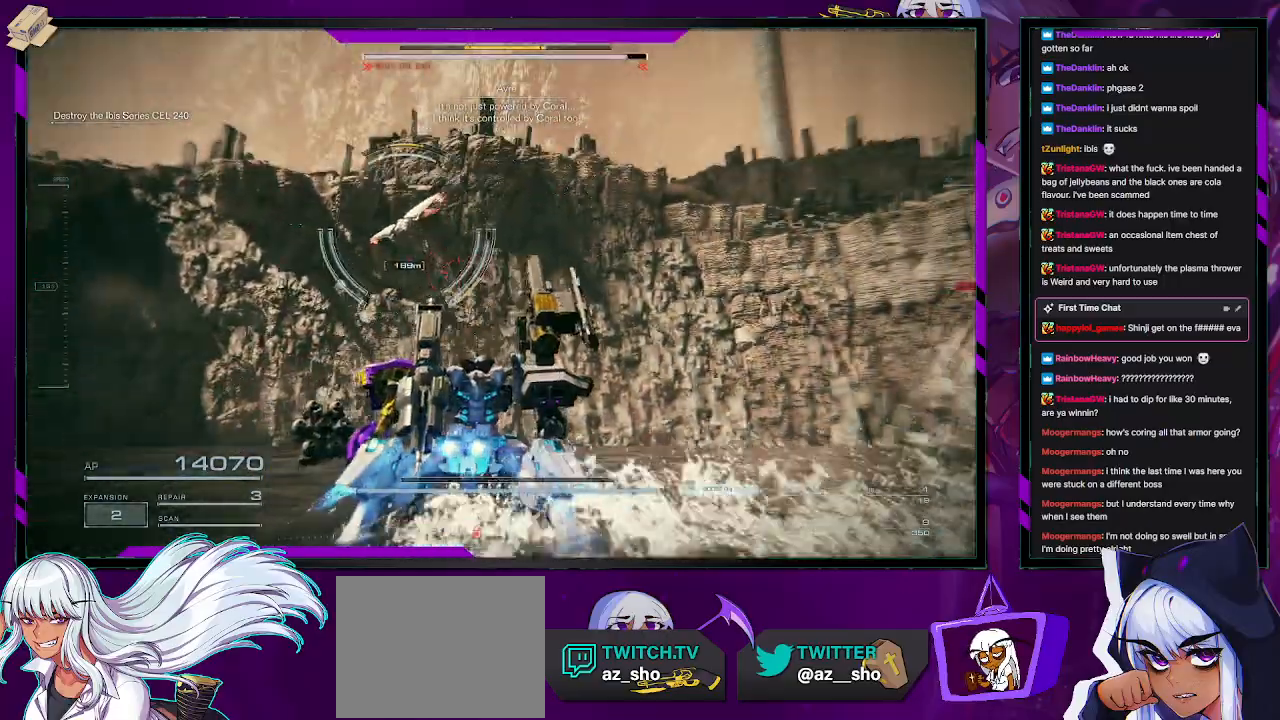
{"buttons": ["R2"], "left_stick": "up-right", "right_stick": "left", "events": [[33, "right_stick", "up-left"], [150, "right_stick", "left"], [250, "right_stick", "center"], [367, "right_stick", "left"]]}
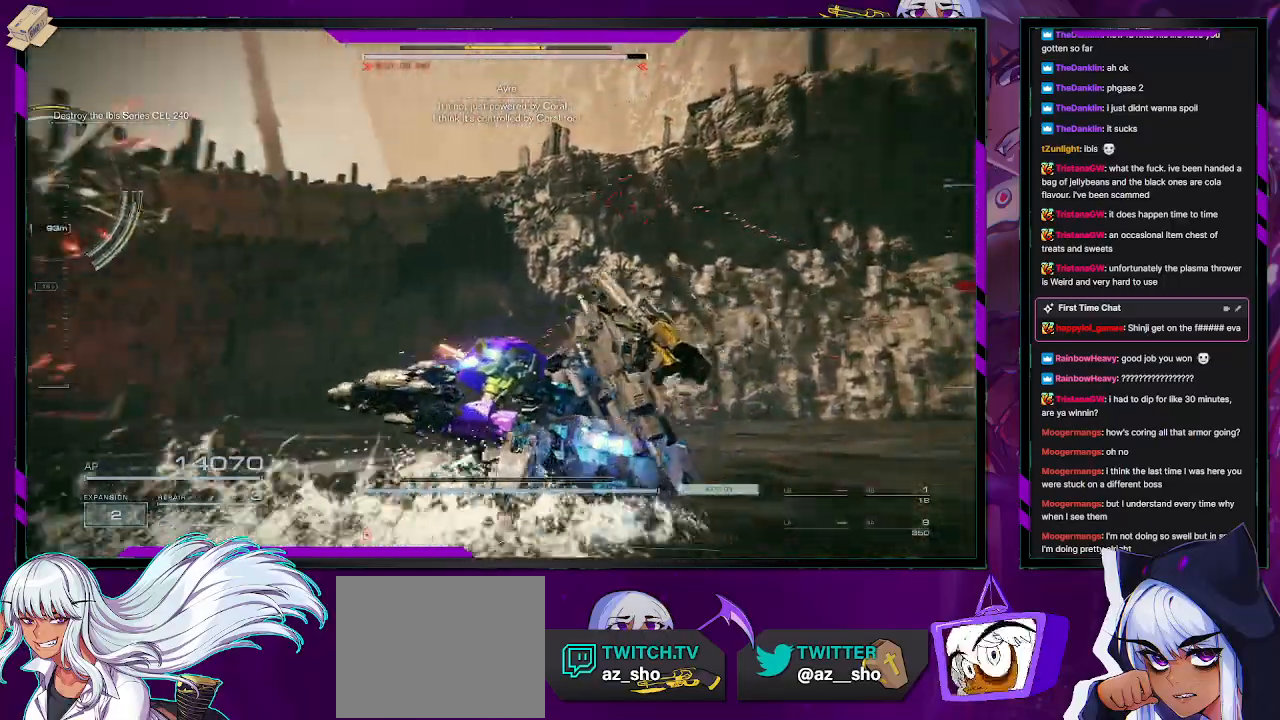
{"buttons": ["R2"], "left_stick": "up-left", "right_stick": "left", "events": [[217, "left_stick", "up-left"]]}
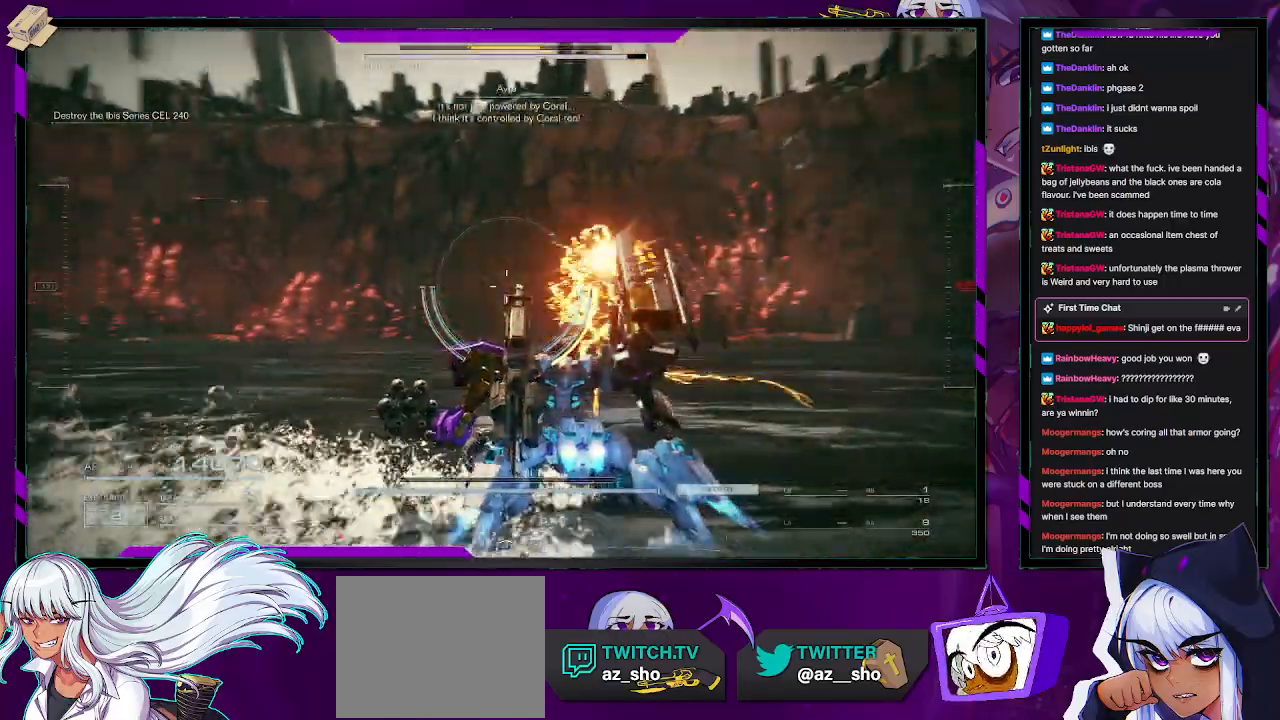
{"buttons": ["R2"], "left_stick": "up", "right_stick": "left", "events": [[167, "left_stick", "up"], [400, "right_stick", "center"], [467, "right_stick", "left"]]}
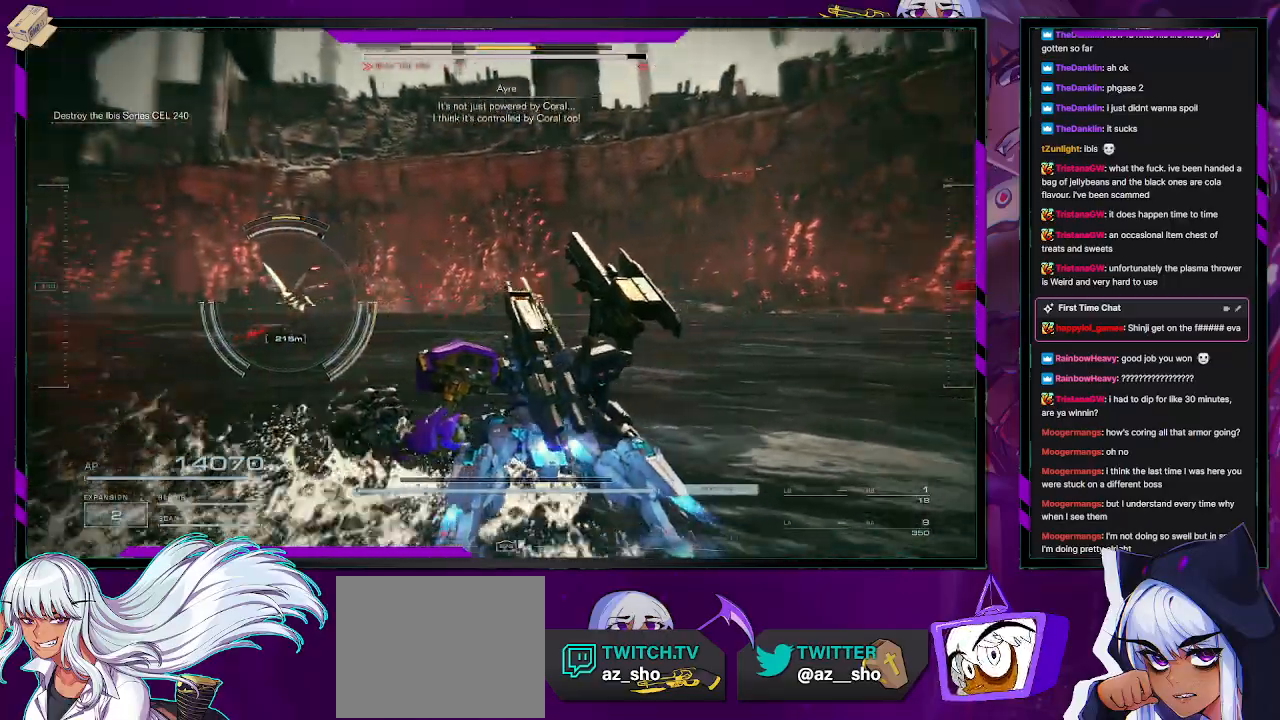
{"buttons": ["R2"], "left_stick": "up-right", "right_stick": "center", "events": [[200, "R1", "down"], [217, "right_stick", "center"], [317, "R1", "up"], [333, "left_stick", "up-right"]]}
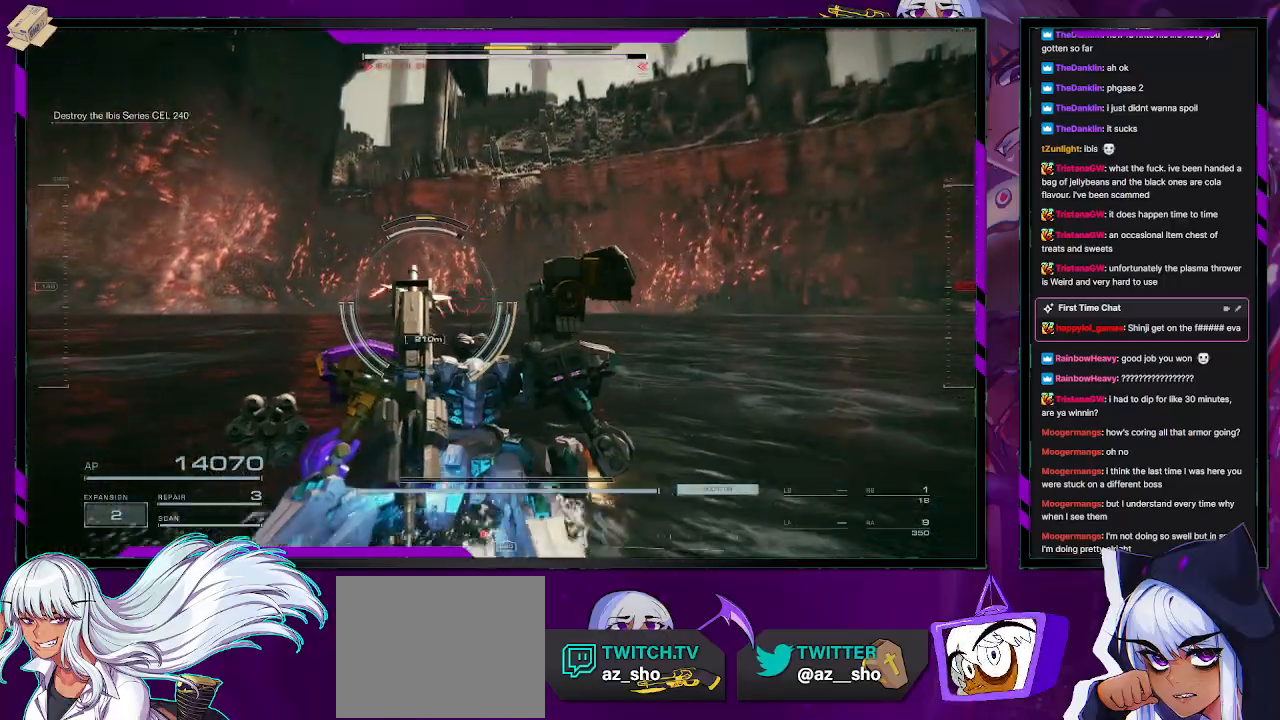
{"buttons": ["R2"], "left_stick": "up-right", "right_stick": "center", "events": []}
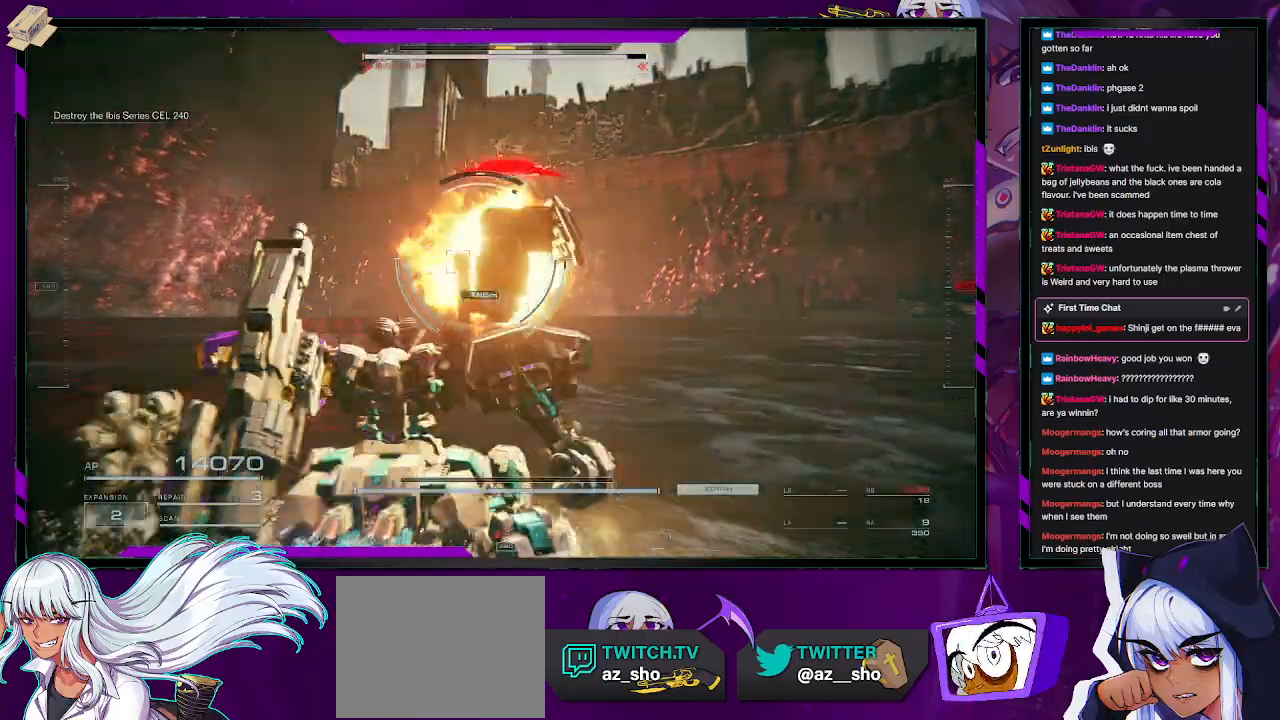
{"buttons": ["X", "R2"], "left_stick": "right", "right_stick": "center", "events": [[350, "X", "down"], [467, "left_stick", "right"]]}
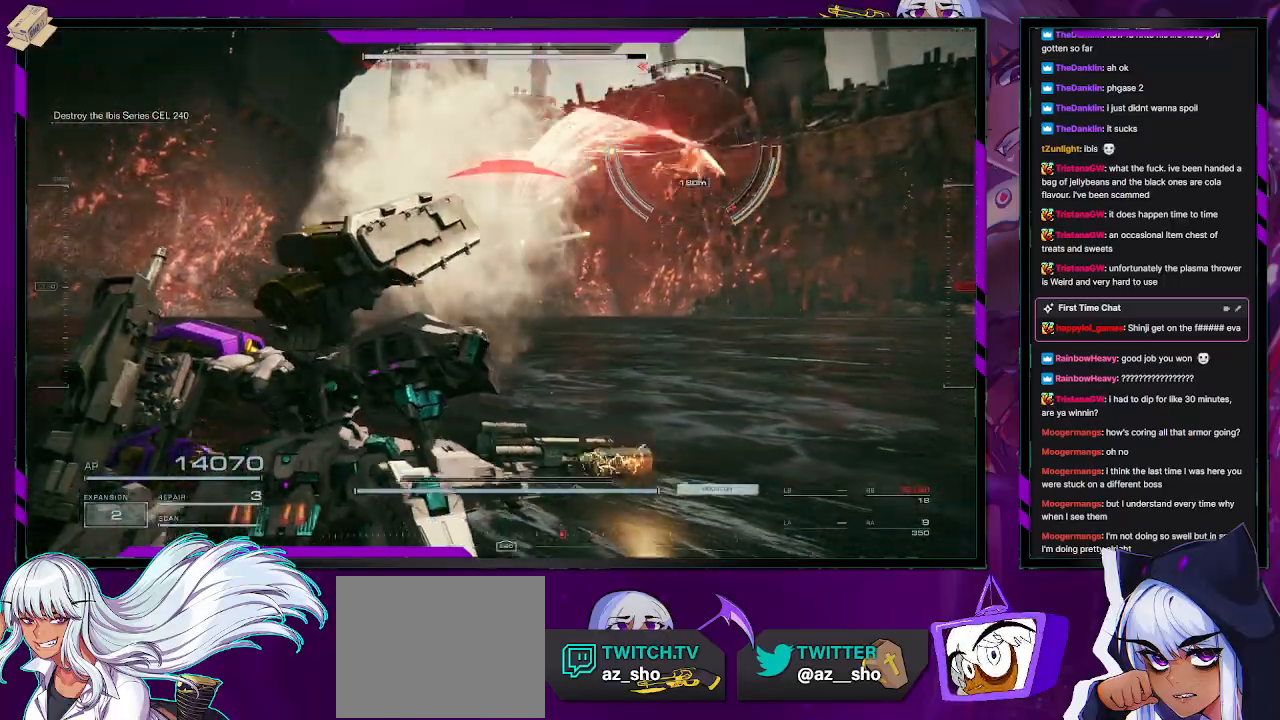
{"buttons": ["R2"], "left_stick": "right", "right_stick": "center", "events": [[50, "X", "up"], [283, "X", "down"], [483, "X", "up"]]}
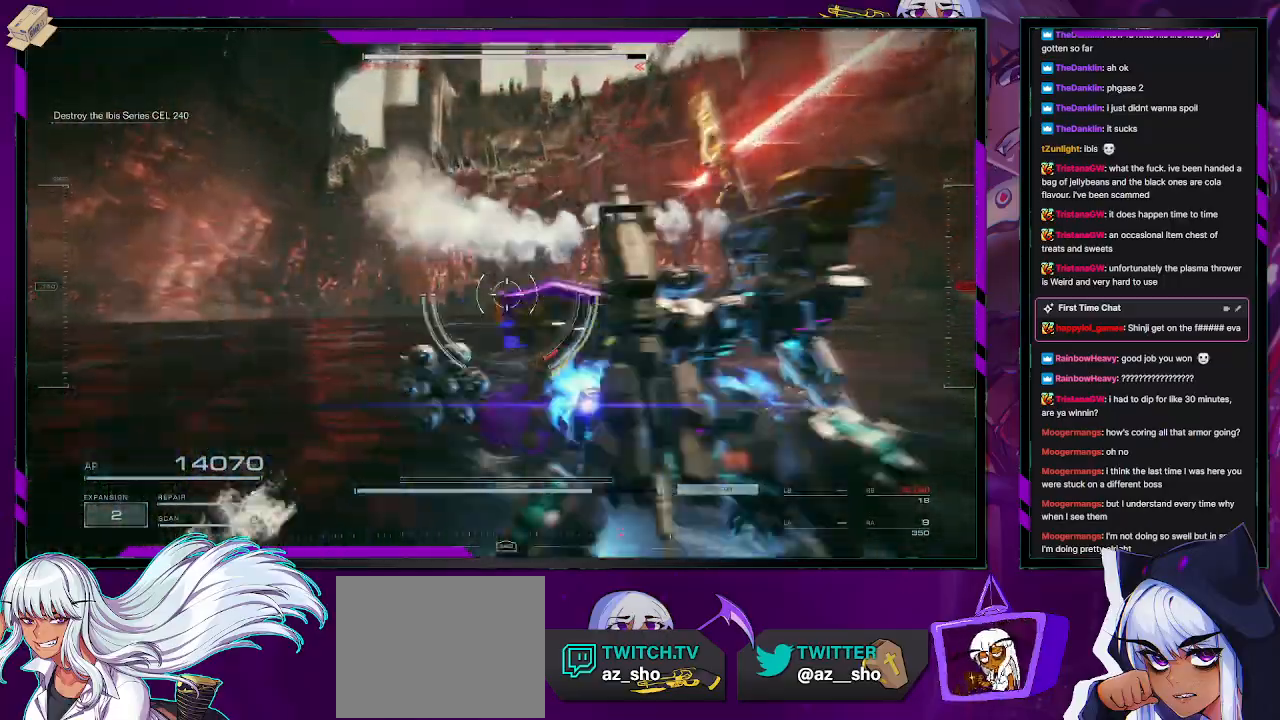
{"buttons": ["R2"], "left_stick": "right", "right_stick": "right", "events": [[283, "right_stick", "right"]]}
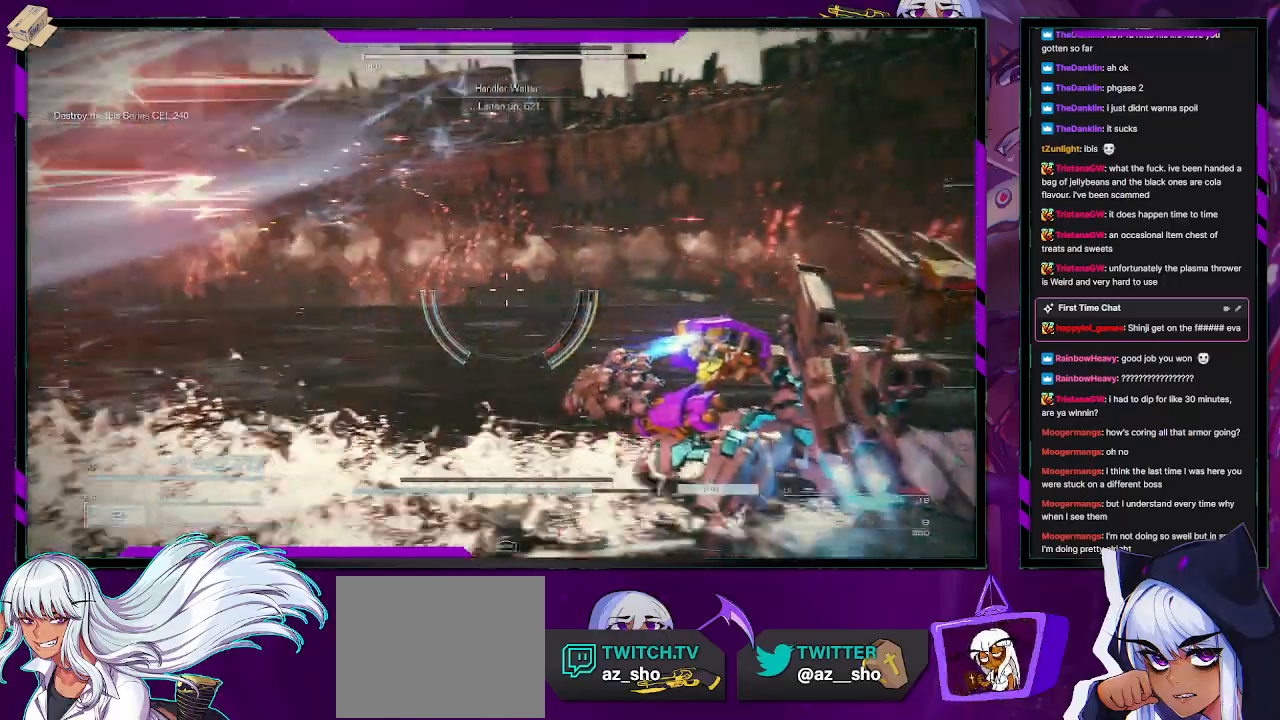
{"buttons": ["R2"], "left_stick": "down-right", "right_stick": "up-right", "events": [[200, "right_stick", "center"], [350, "right_stick", "up-right"], [450, "left_stick", "down-right"]]}
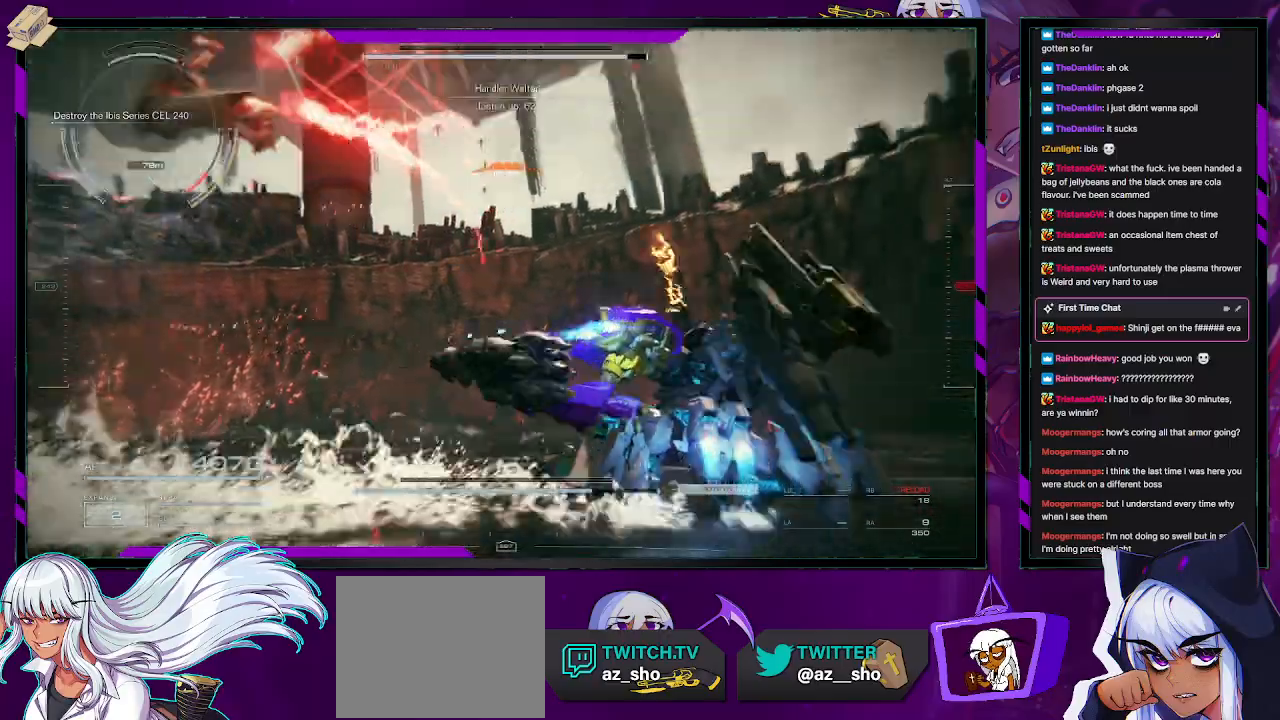
{"buttons": ["R2"], "left_stick": "up-left", "right_stick": "left", "events": [[100, "right_stick", "left"], [300, "left_stick", "down-left"], [417, "left_stick", "up-left"]]}
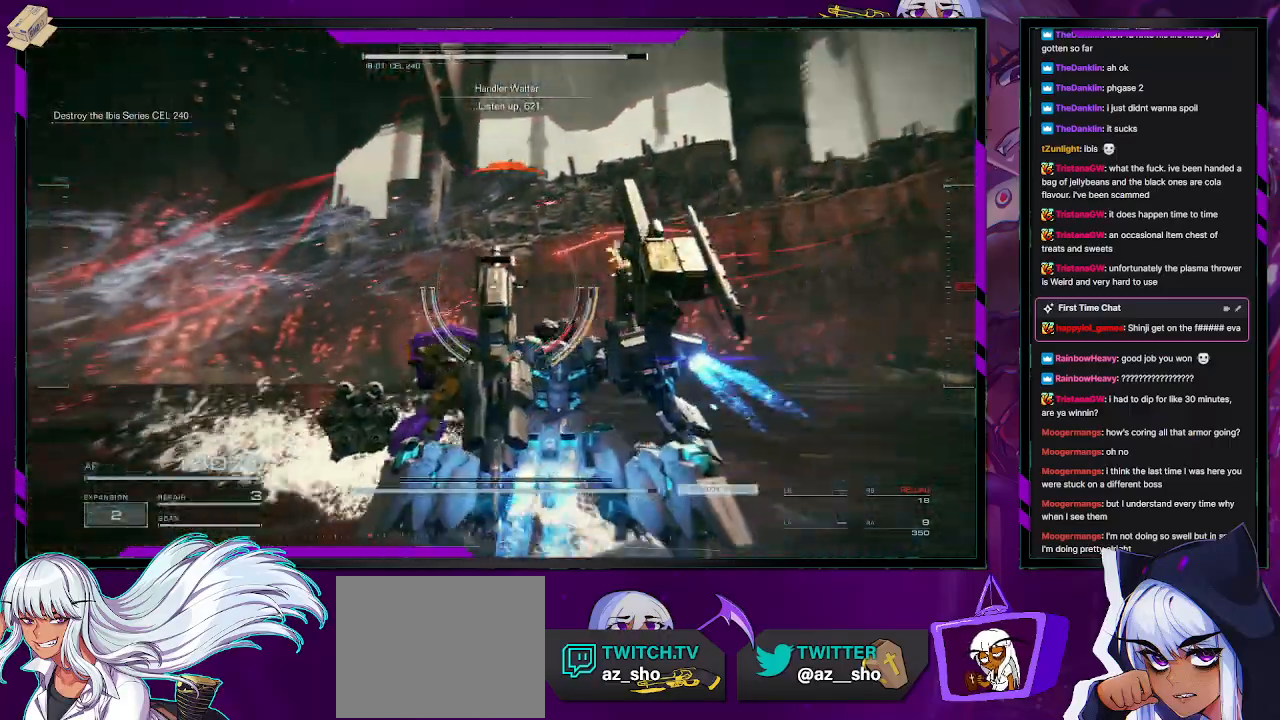
{"buttons": ["R2"], "left_stick": "up", "right_stick": "left", "events": [[283, "left_stick", "up"]]}
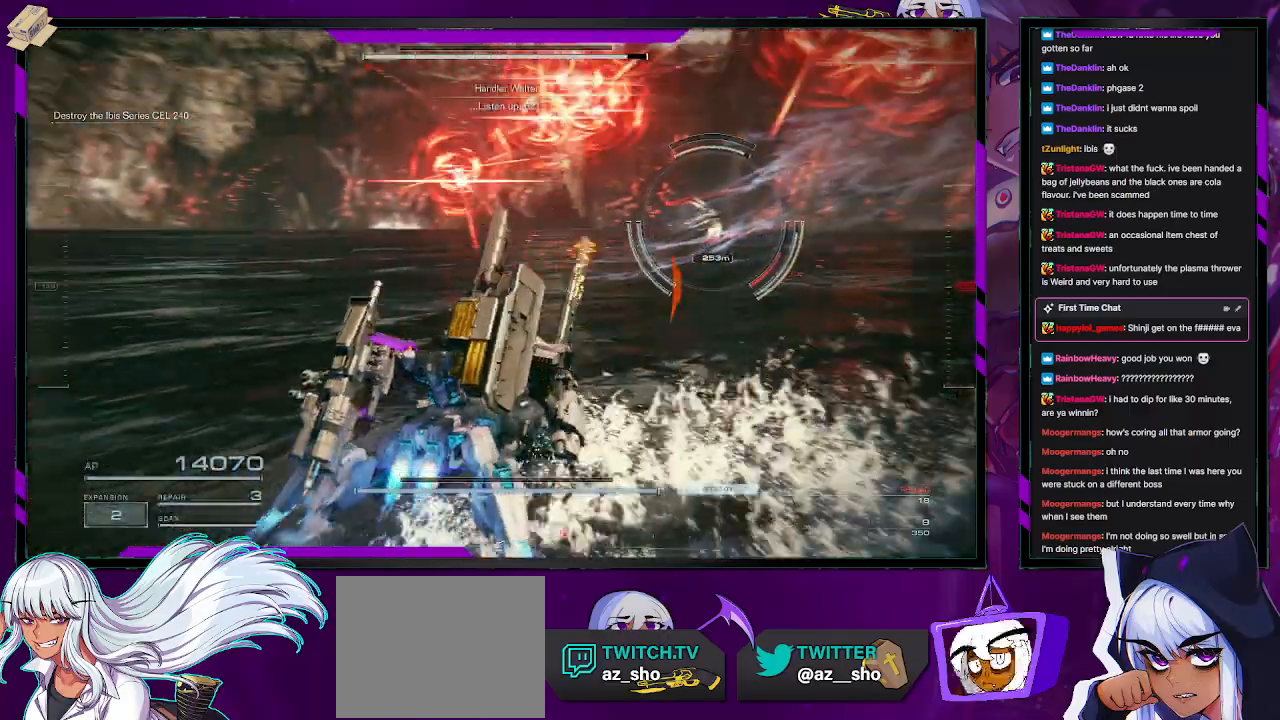
{"buttons": ["R2"], "left_stick": "up-left", "right_stick": "center", "events": [[117, "right_stick", "center"], [183, "left_stick", "up-left"], [250, "right_stick", "right"], [500, "right_stick", "center"]]}
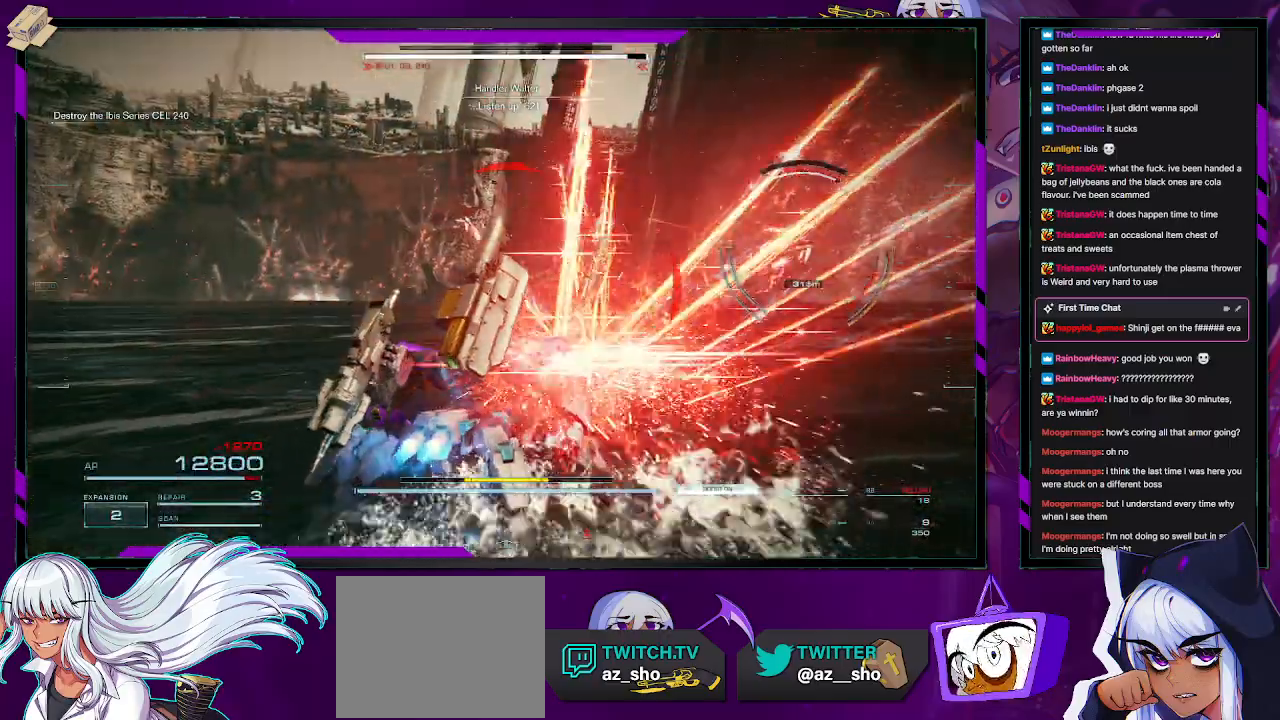
{"buttons": ["R2"], "left_stick": "up", "right_stick": "right", "events": [[50, "X", "down"], [167, "X", "up"], [267, "left_stick", "up"], [317, "right_stick", "right"]]}
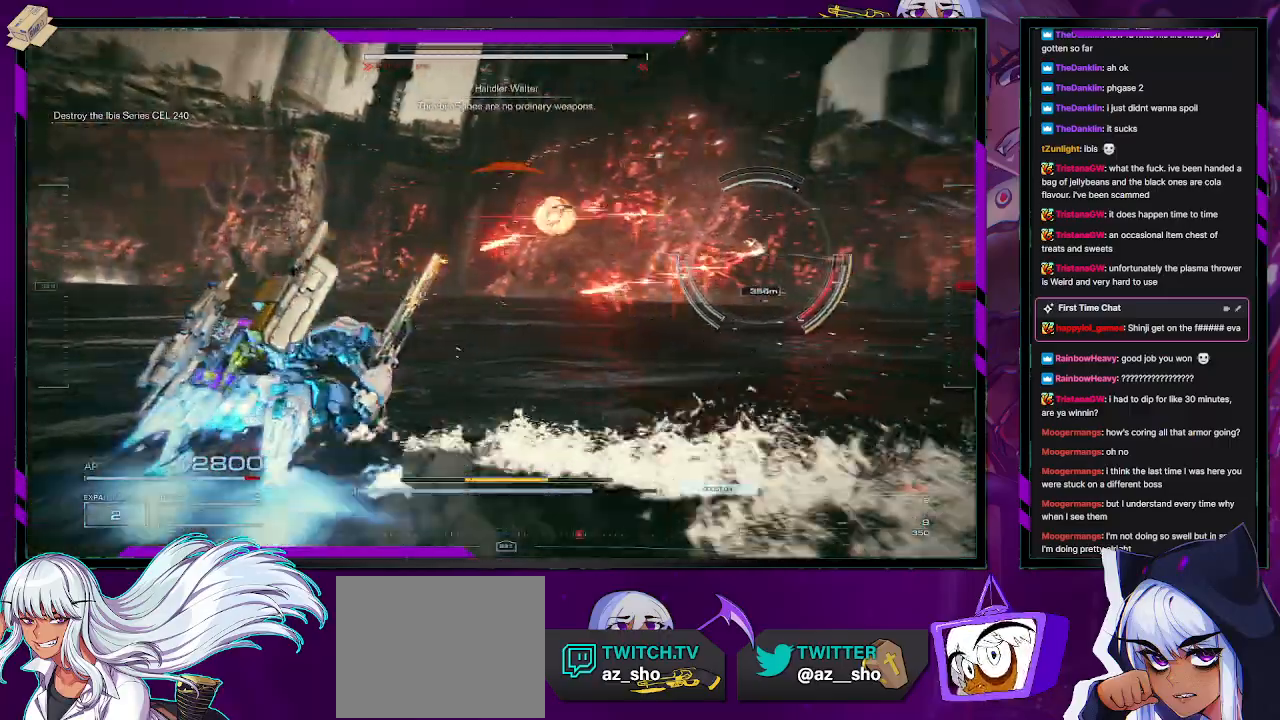
{"buttons": ["R2"], "left_stick": "up", "right_stick": "center", "events": [[133, "L3", "down"], [133, "right_stick", "center"], [267, "L3", "up"]]}
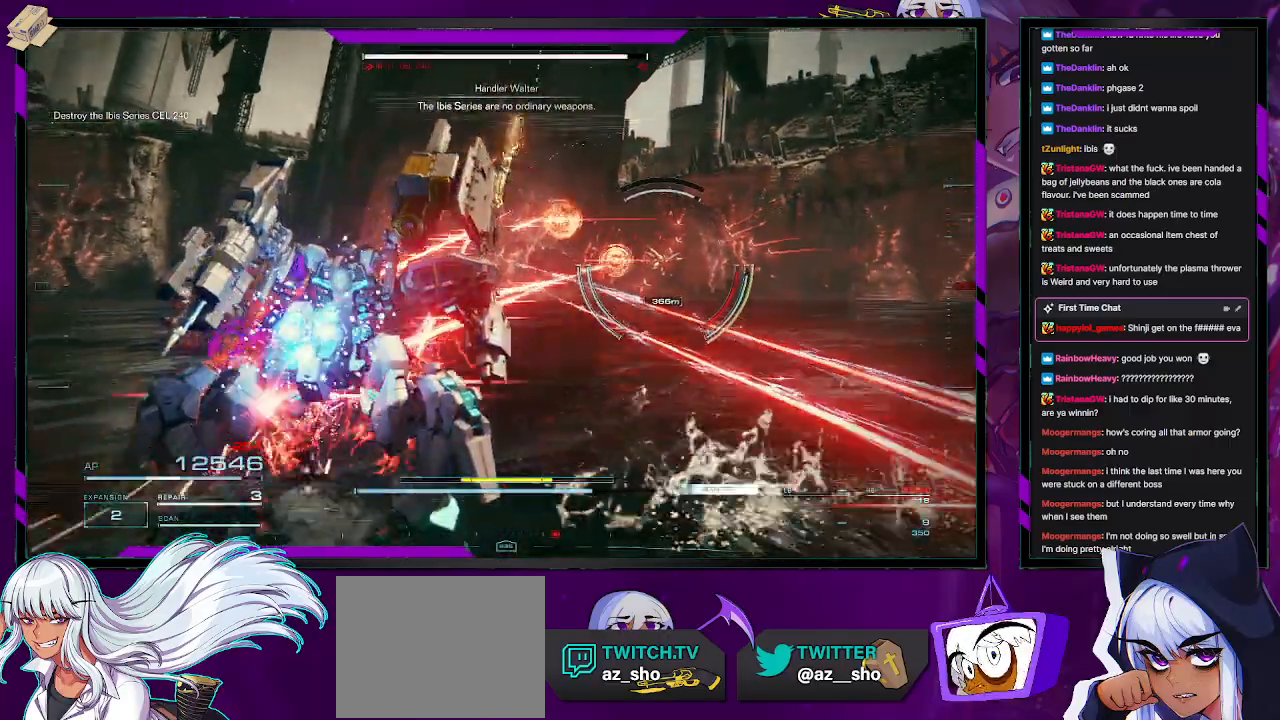
{"buttons": ["R2"], "left_stick": "up", "right_stick": "center", "events": [[200, "right_stick", "right"], [500, "right_stick", "center"]]}
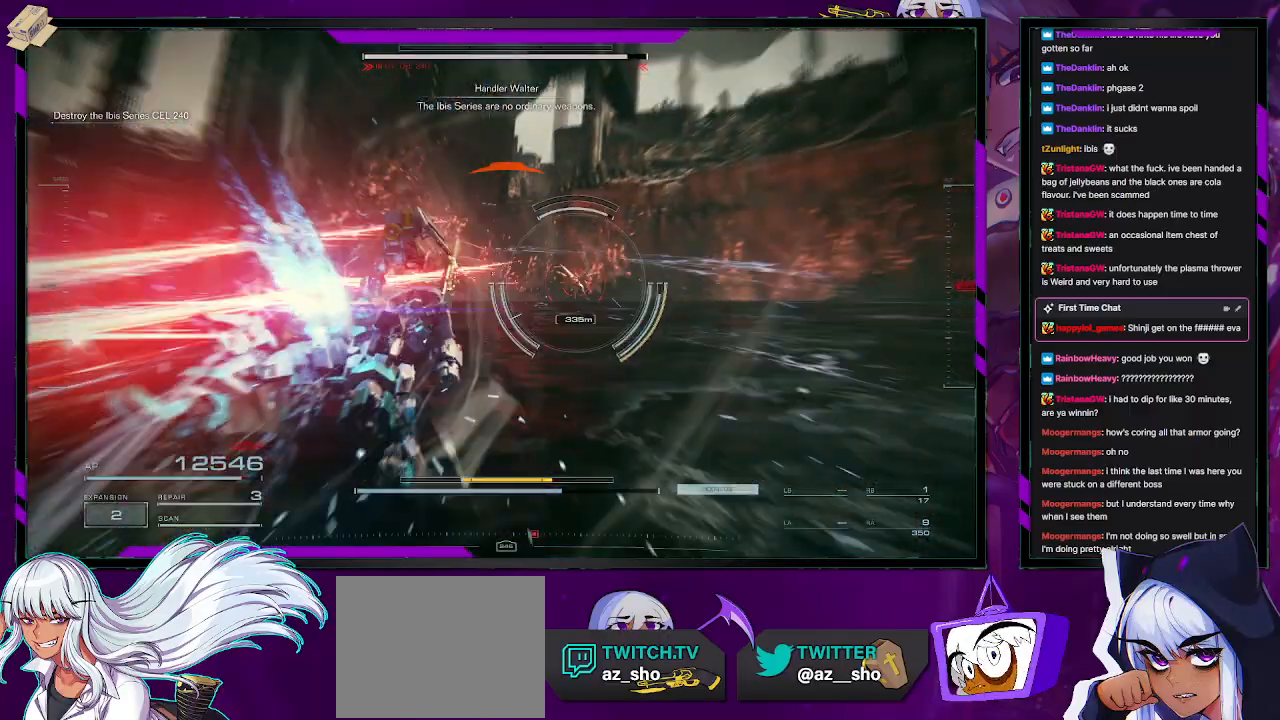
{"buttons": ["R2"], "left_stick": "up", "right_stick": "center", "events": [[100, "right_stick", "right"], [317, "right_stick", "center"]]}
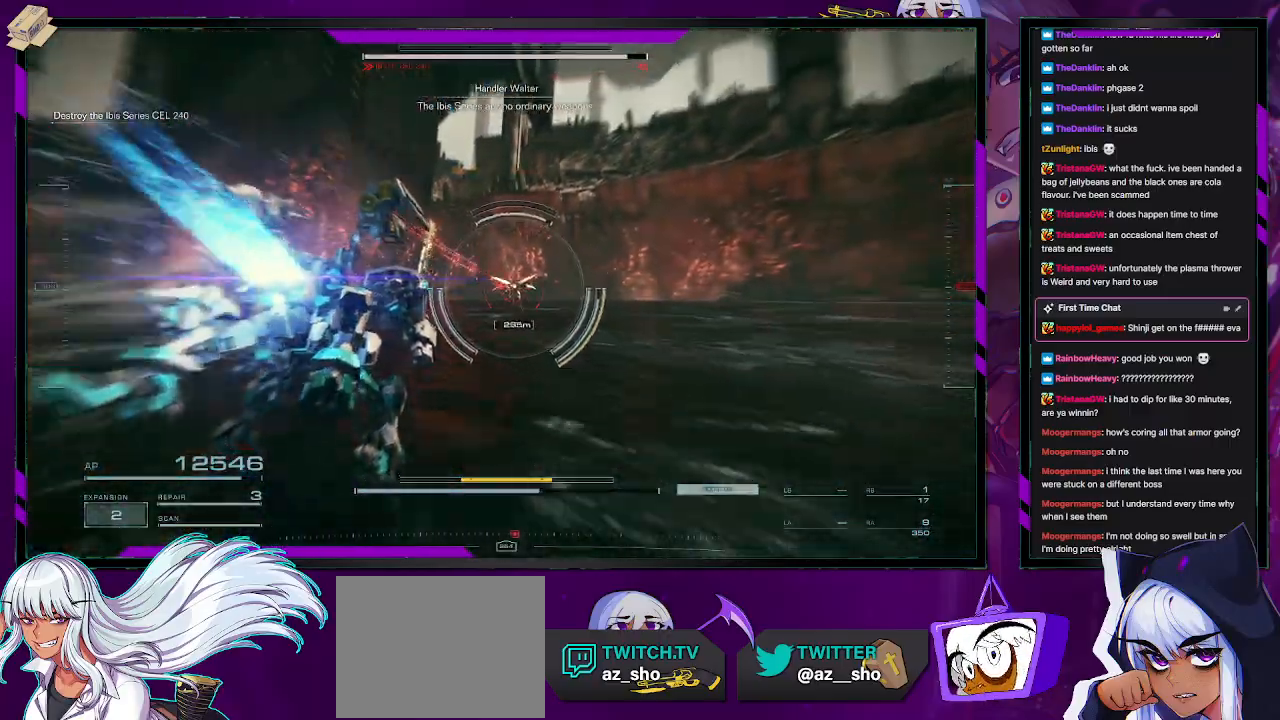
{"buttons": ["R2"], "left_stick": "up", "right_stick": "center", "events": []}
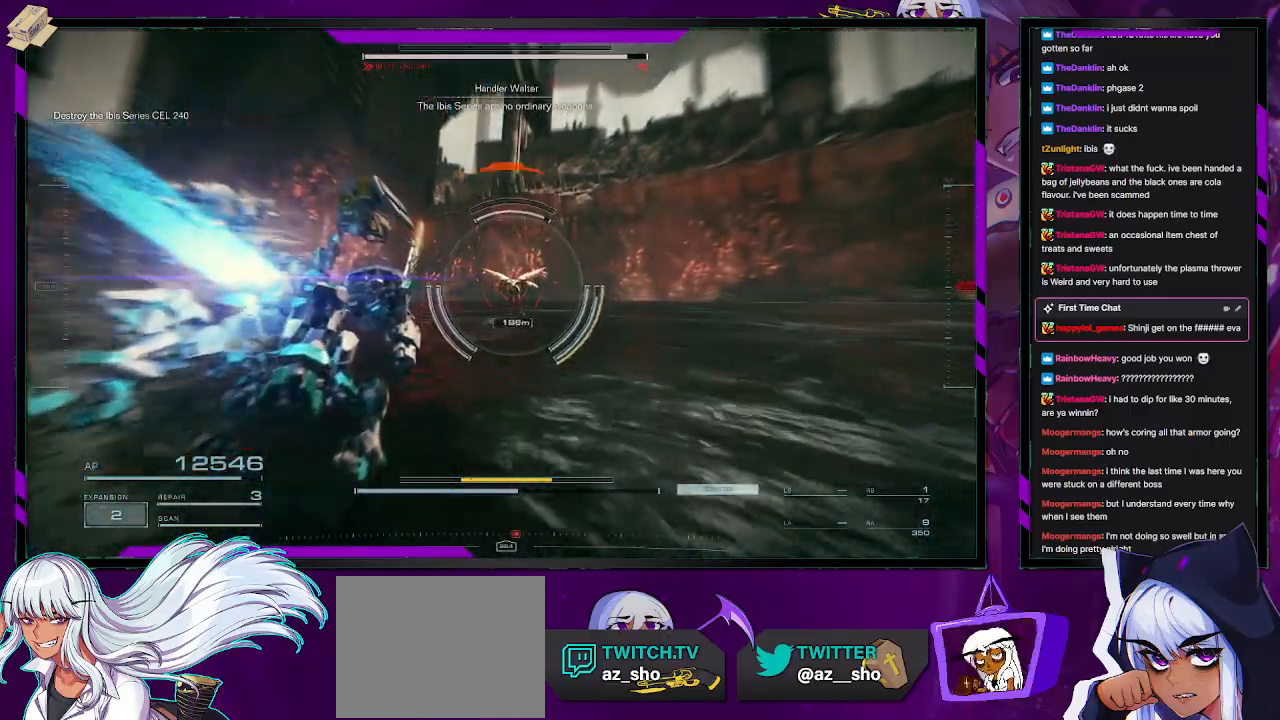
{"buttons": ["R2"], "left_stick": "up", "right_stick": "up-left", "events": [[217, "right_stick", "up-right"], [450, "right_stick", "up-left"]]}
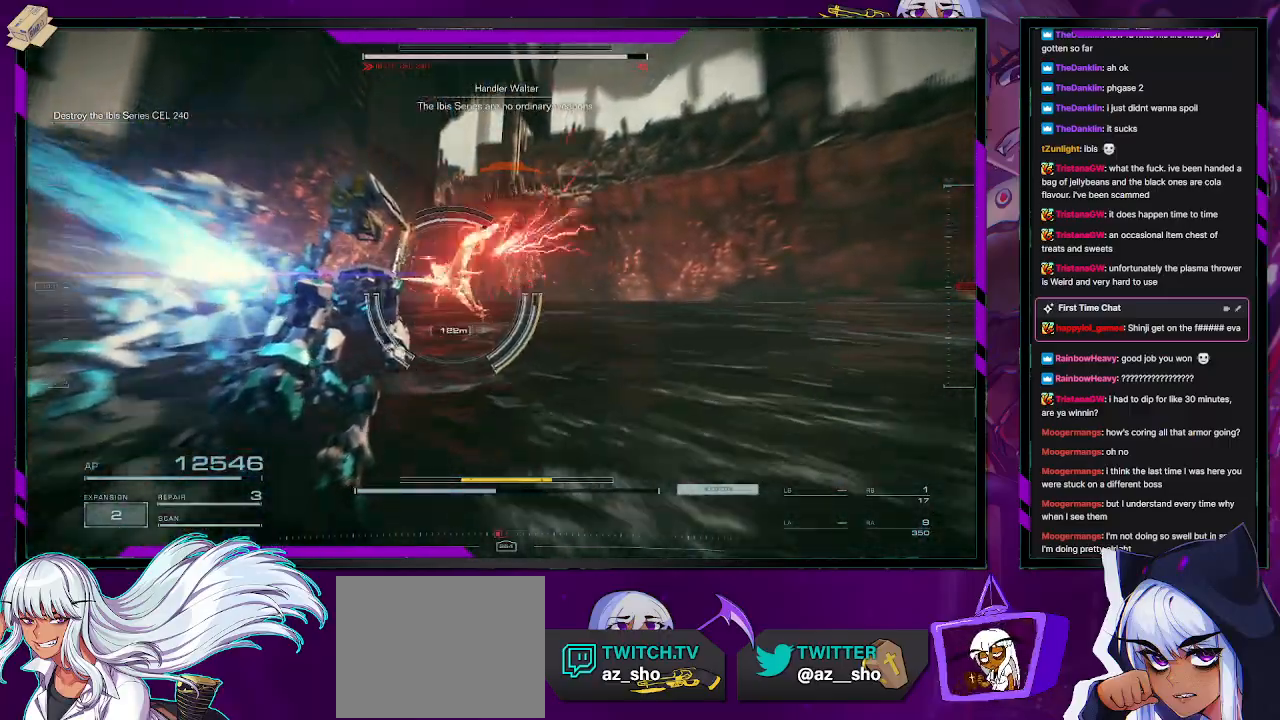
{"buttons": ["L2", "R2"], "left_stick": "up", "right_stick": "left", "events": [[200, "right_stick", "left"], [300, "L2", "down"]]}
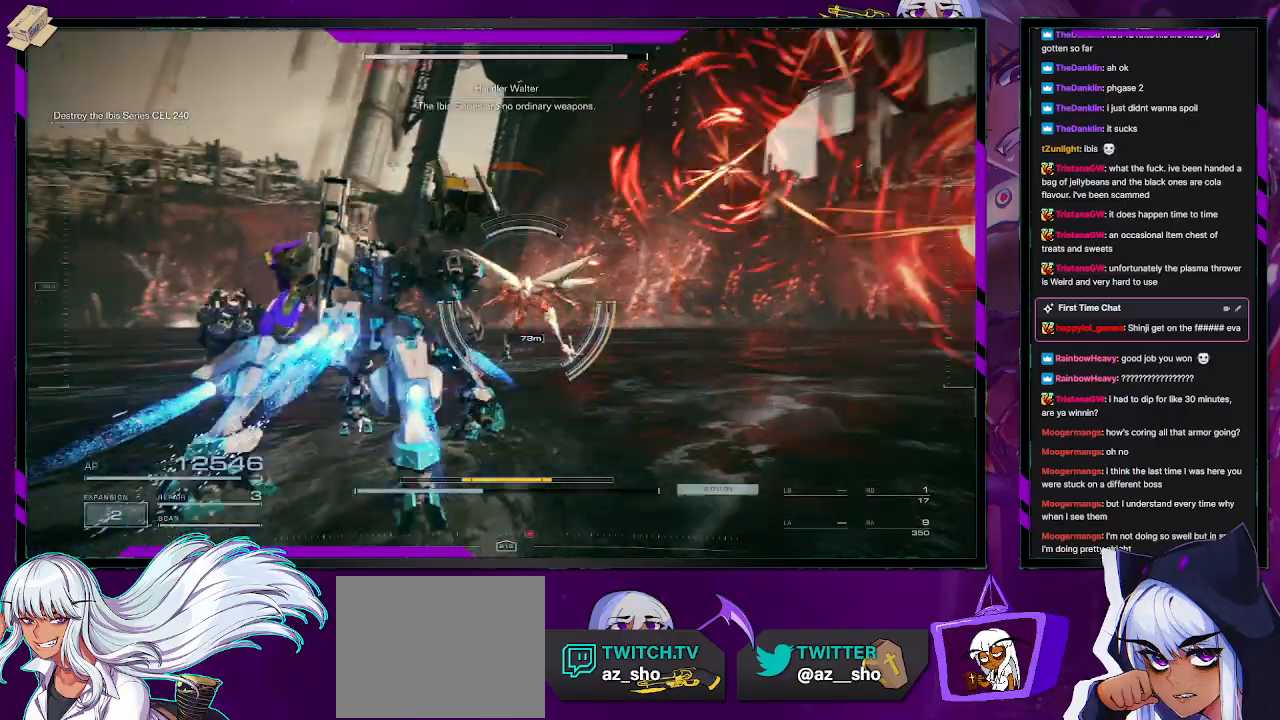
{"buttons": ["L2", "R2"], "left_stick": "up", "right_stick": "center", "events": [[133, "right_stick", "center"]]}
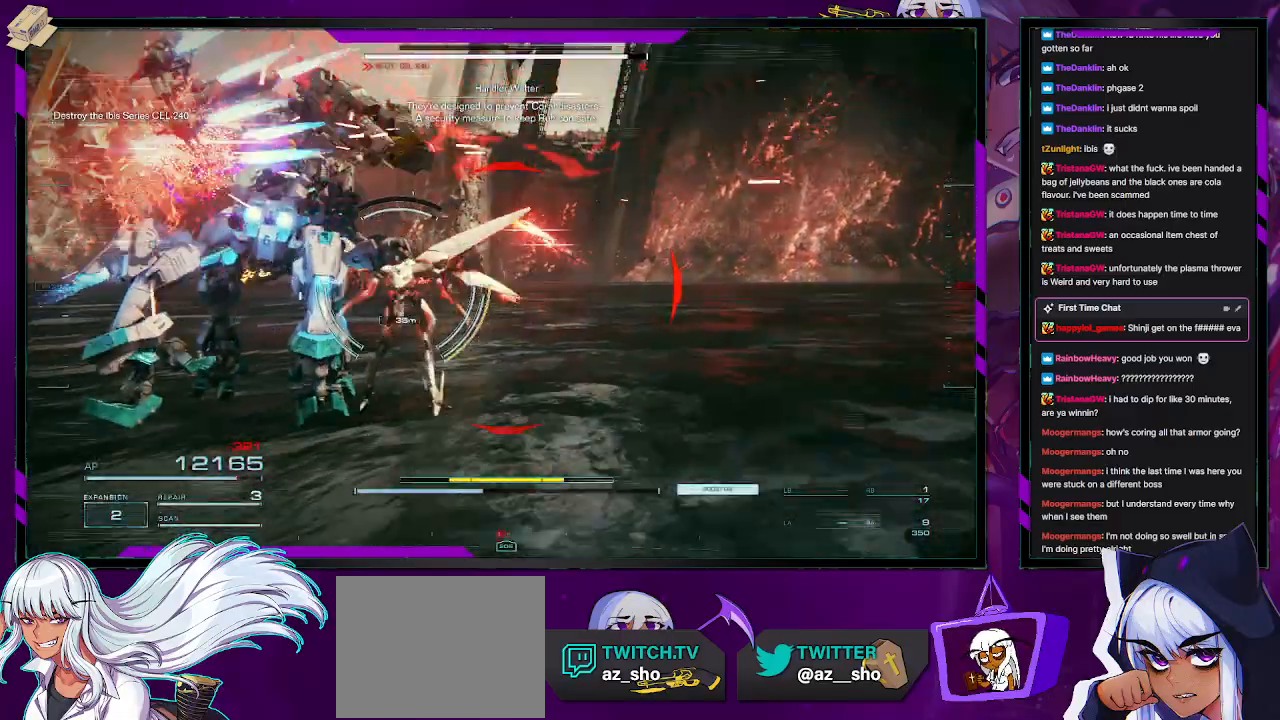
{"buttons": ["L2", "R2"], "left_stick": "up", "right_stick": "center", "events": []}
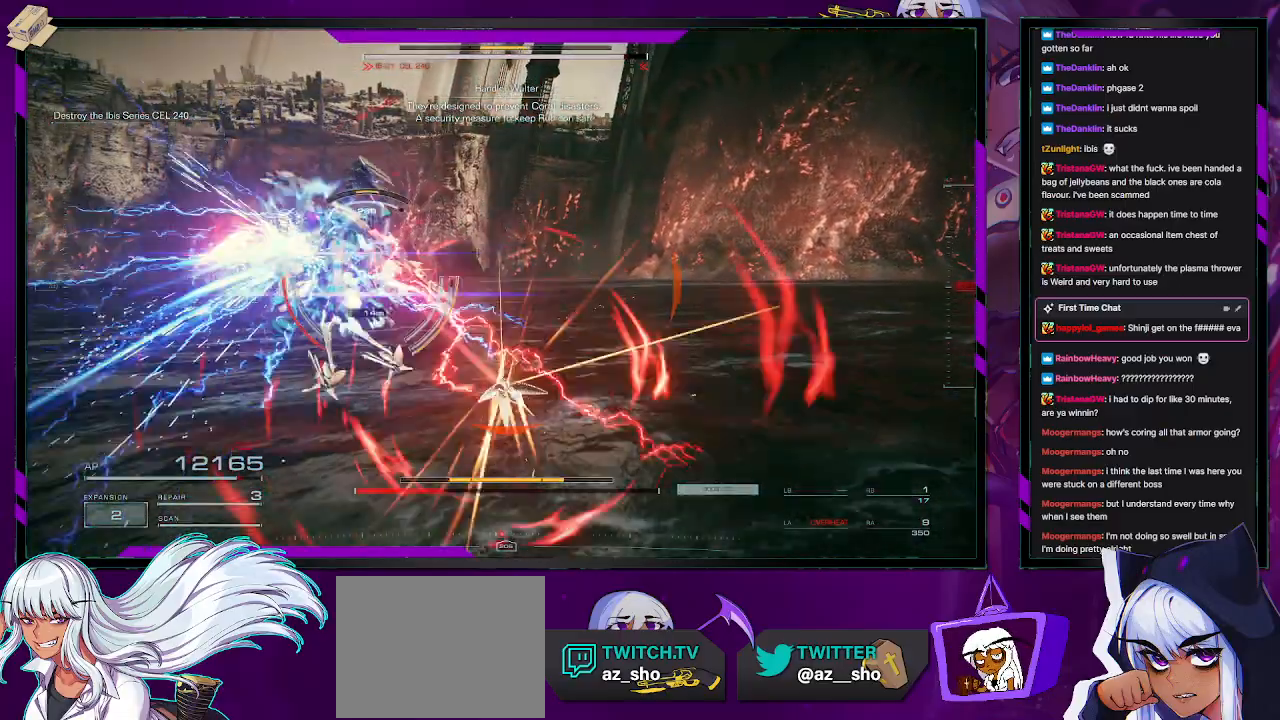
{"buttons": ["L2", "R2"], "left_stick": "up", "right_stick": "down", "events": [[167, "right_stick", "up"], [267, "right_stick", "center"], [333, "right_stick", "down"]]}
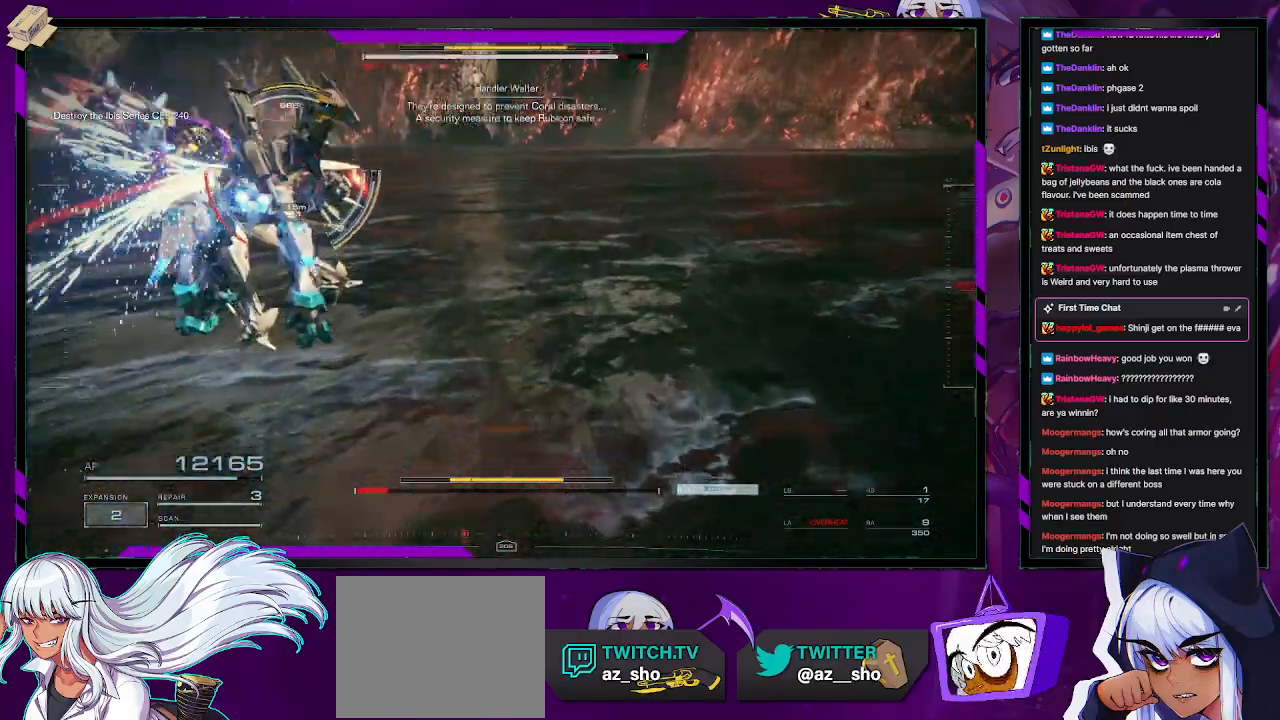
{"buttons": ["L2", "R2"], "left_stick": "up", "right_stick": "center", "events": [[83, "right_stick", "center"]]}